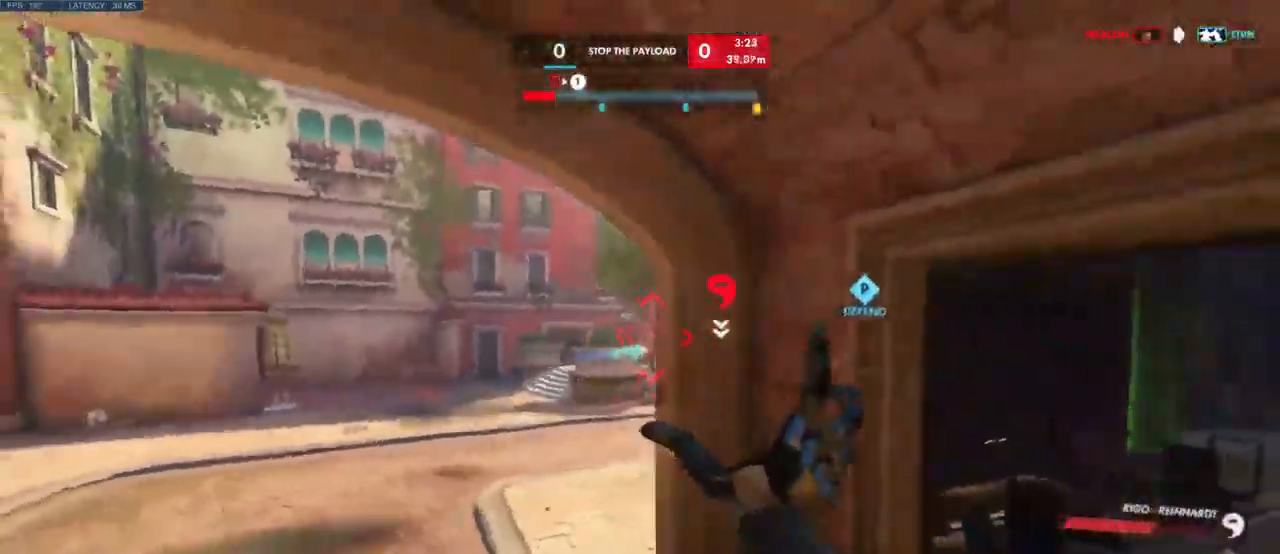
Gameplay with keyboard and mouse; each line is a JSON object with the keys and mouse buttons held at the frame after it. "events" lists presses ("down") and releases ("up") of "a", "ctrl", "d", "e", "q", "s", "shift", "space", "w", "mouse_left", "mouse_wheel", "mouse_right", "mouse_mb4" and "mouse_mb5" between this image and that frame as [ms after this image, input, new state], when the widget could be followed in between. "mouse_left", "mouse_wheel", "mouse_right", "mouse_mb4", "mouse_mb5" = the "left", "wheel", "right", "mb4", "mb5" buttons of the "mouse" list. No other keys are recorded. "wheel" means that the mouse wheel is clicked or scrolled. Mouse movement is not recorded.
{"keys": ["s", "space"], "mouse": [], "events": [[316, "d", "up"], [316, "mouse_left", "up"], [500, "space", "down"]]}
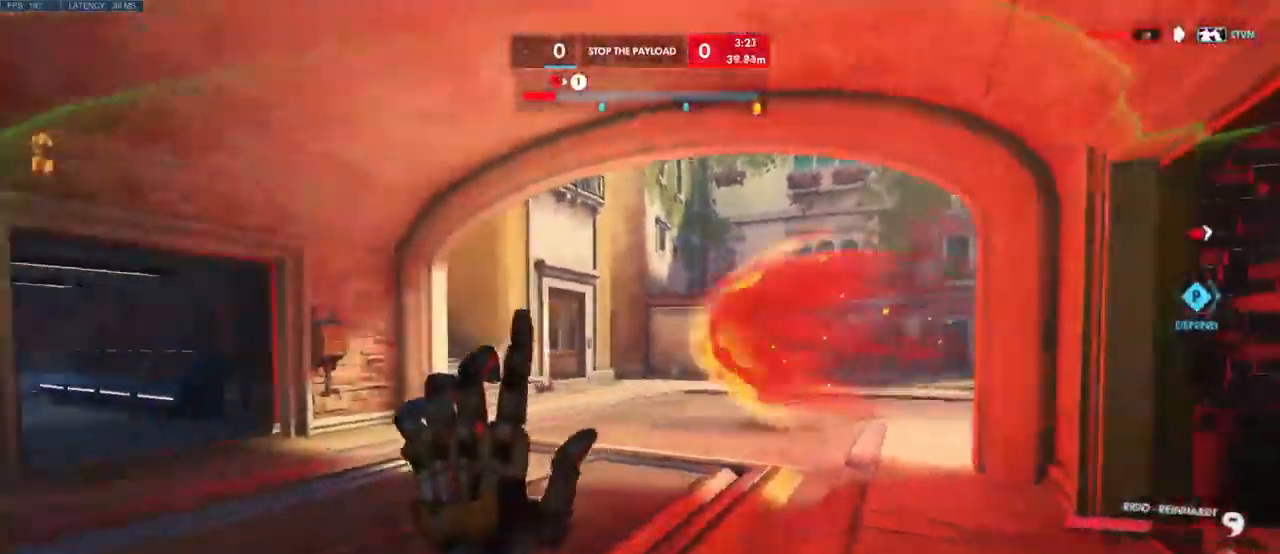
{"keys": ["w"], "mouse": [], "events": [[50, "a", "down"], [133, "space", "up"], [150, "s", "up"], [250, "w", "down"], [333, "a", "up"]]}
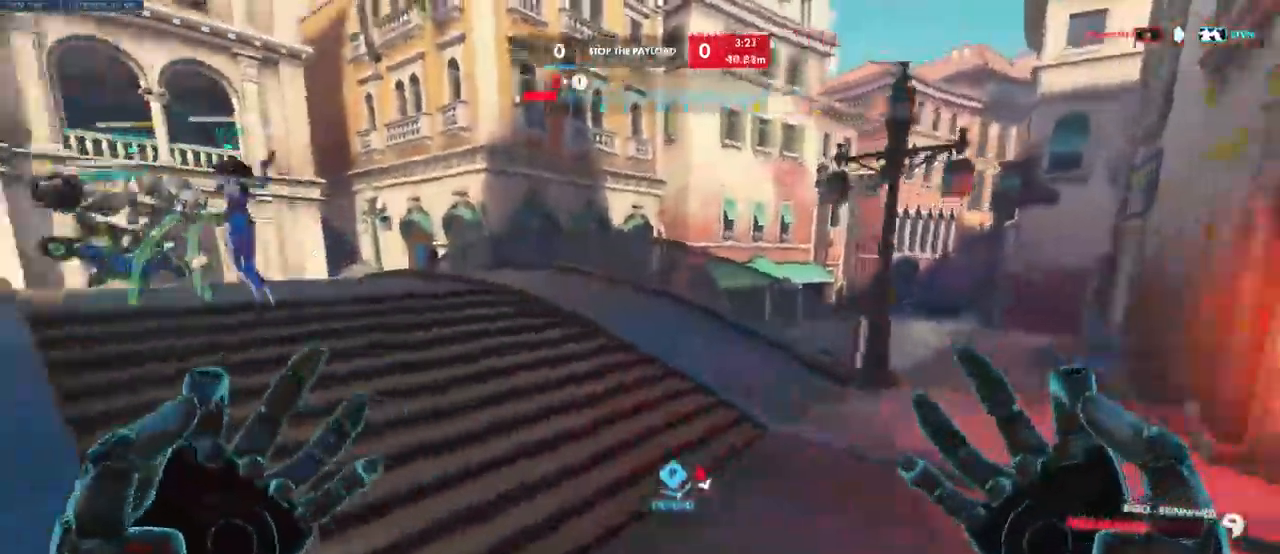
{"keys": ["a", "w"], "mouse": [], "events": [[450, "a", "down"]]}
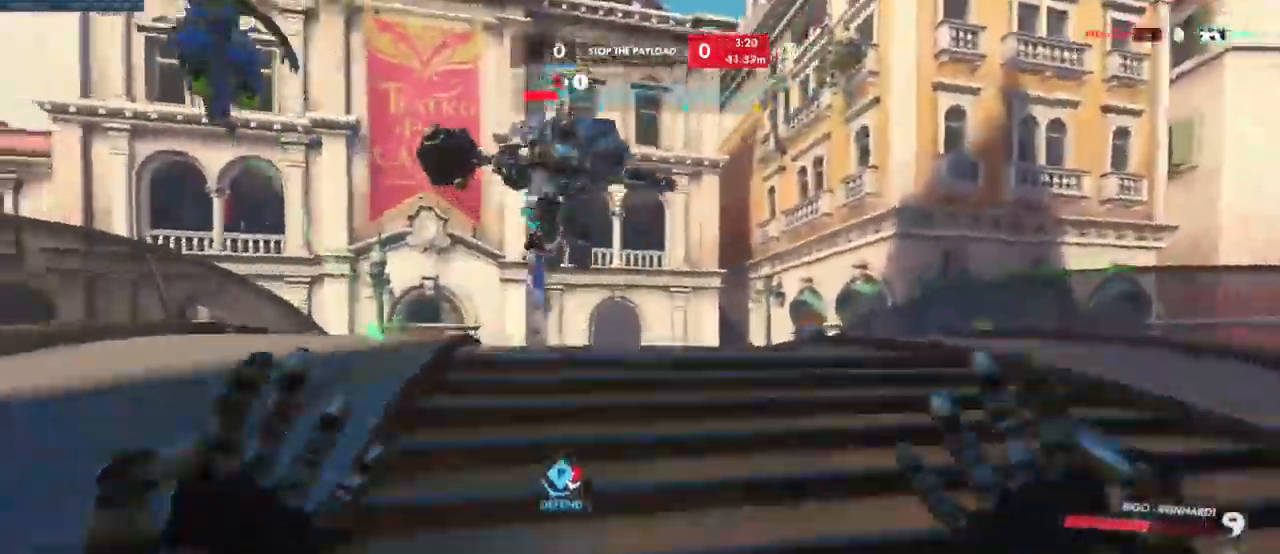
{"keys": ["a", "s", "space"], "mouse": [], "events": [[333, "w", "up"], [367, "space", "down"], [467, "s", "down"]]}
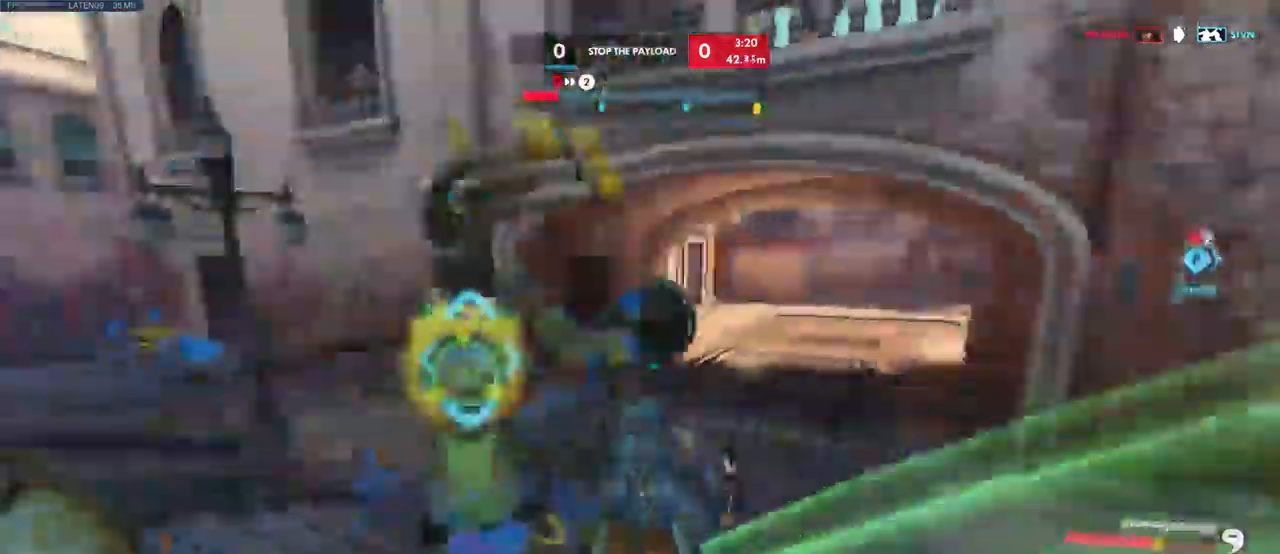
{"keys": ["a", "s"], "mouse": [], "events": [[67, "space", "up"]]}
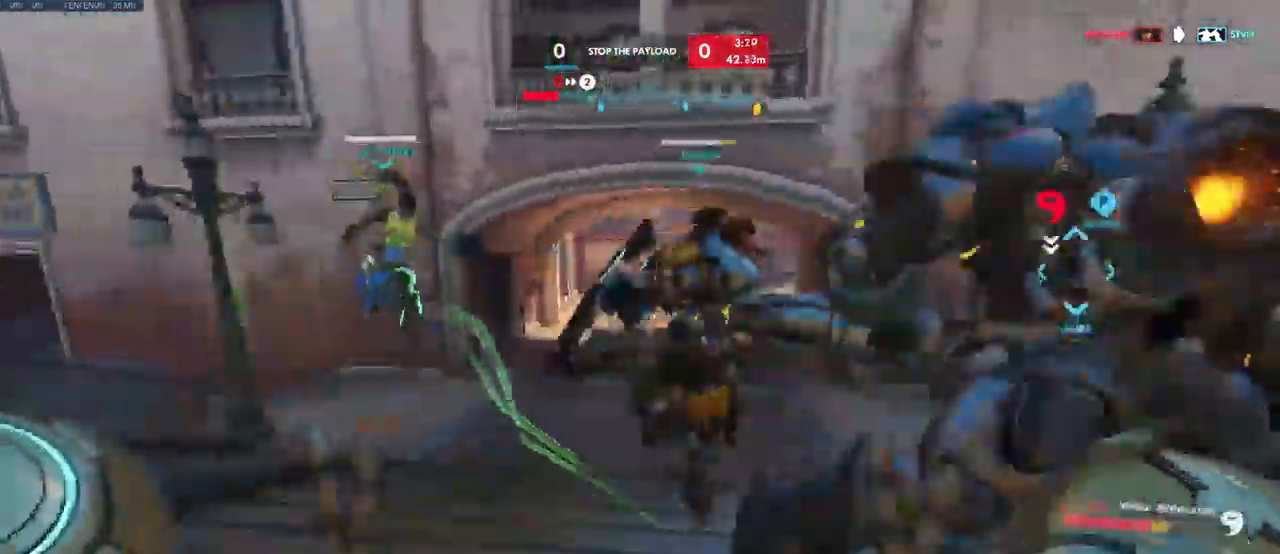
{"keys": ["a", "s"], "mouse": []}
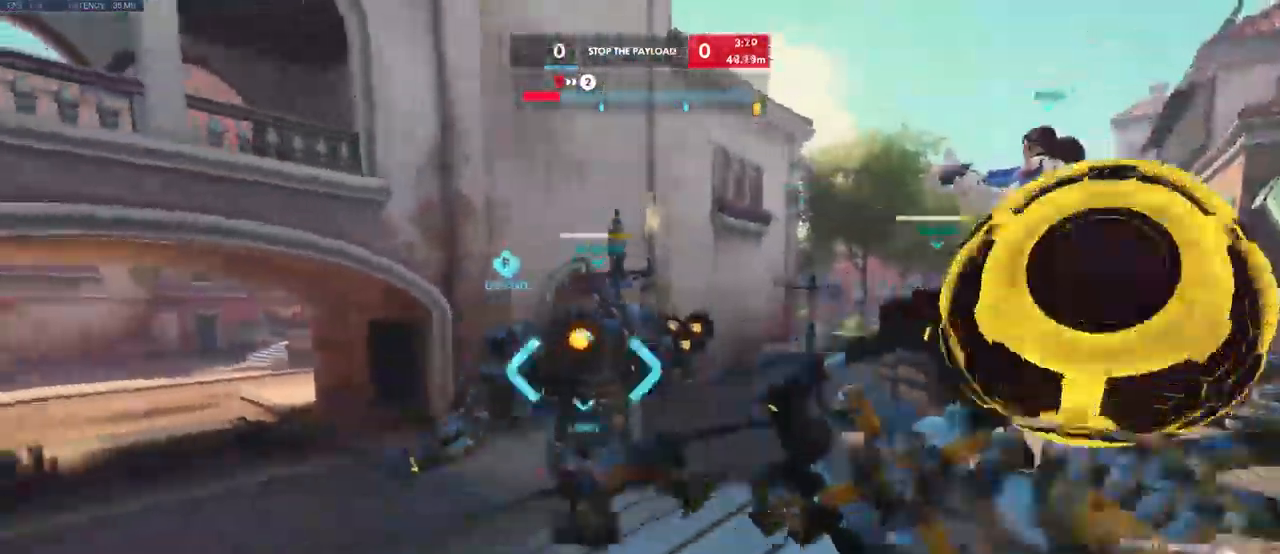
{"keys": ["d"], "mouse": [], "events": [[167, "s", "up"], [317, "a", "up"], [450, "d", "down"]]}
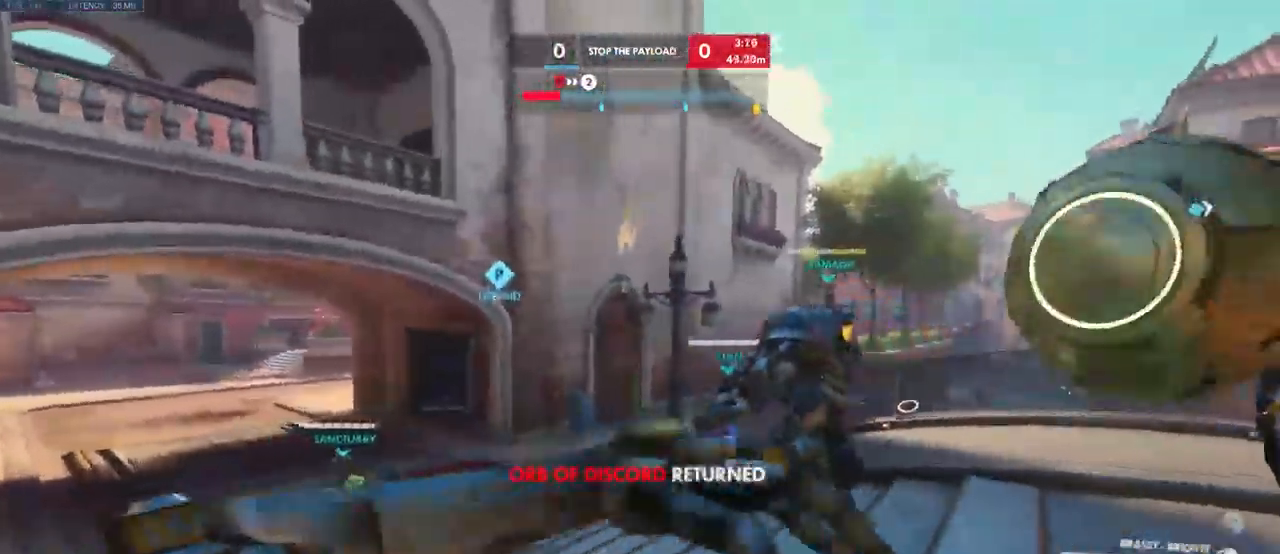
{"keys": ["d", "s"], "mouse": [], "events": [[267, "s", "down"]]}
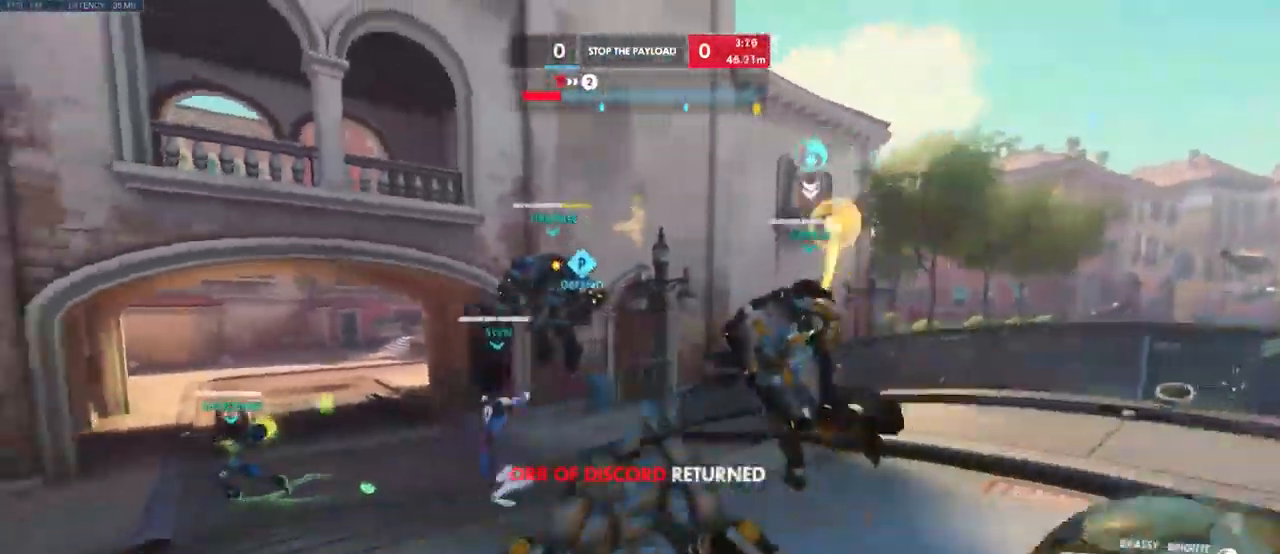
{"keys": ["a", "w"], "mouse": [], "events": [[34, "a", "down"], [84, "s", "up"], [100, "d", "up"], [267, "w", "down"], [317, "shift", "down"], [350, "w", "up"], [384, "w", "down"], [467, "shift", "up"]]}
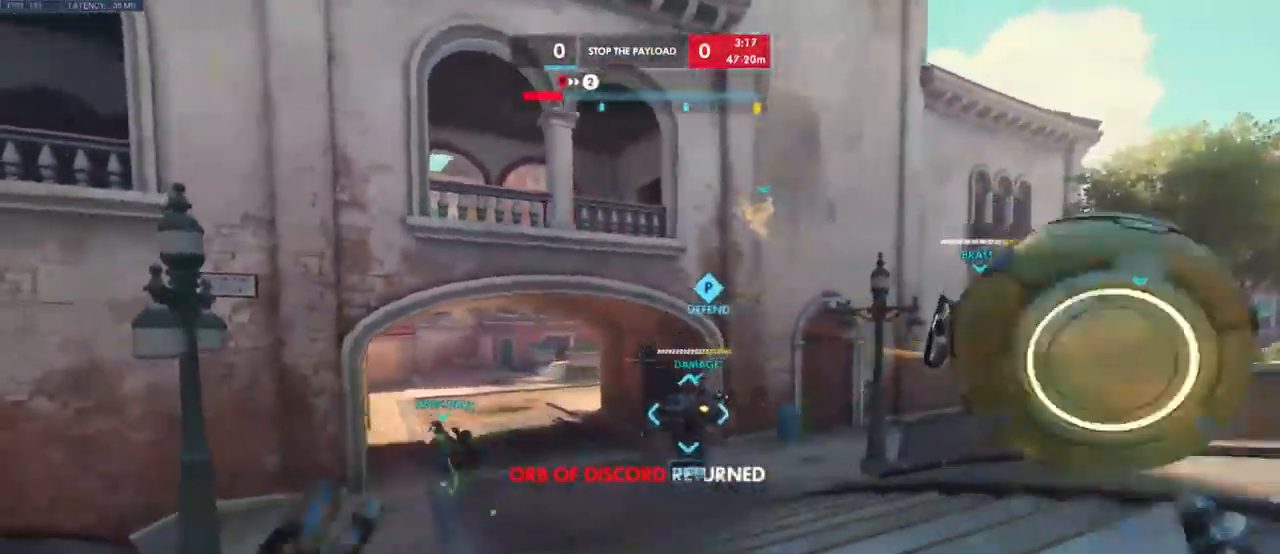
{"keys": ["a", "w"], "mouse": ["right"], "events": [[34, "a", "up"], [317, "a", "down"], [484, "mouse_right", "down"]]}
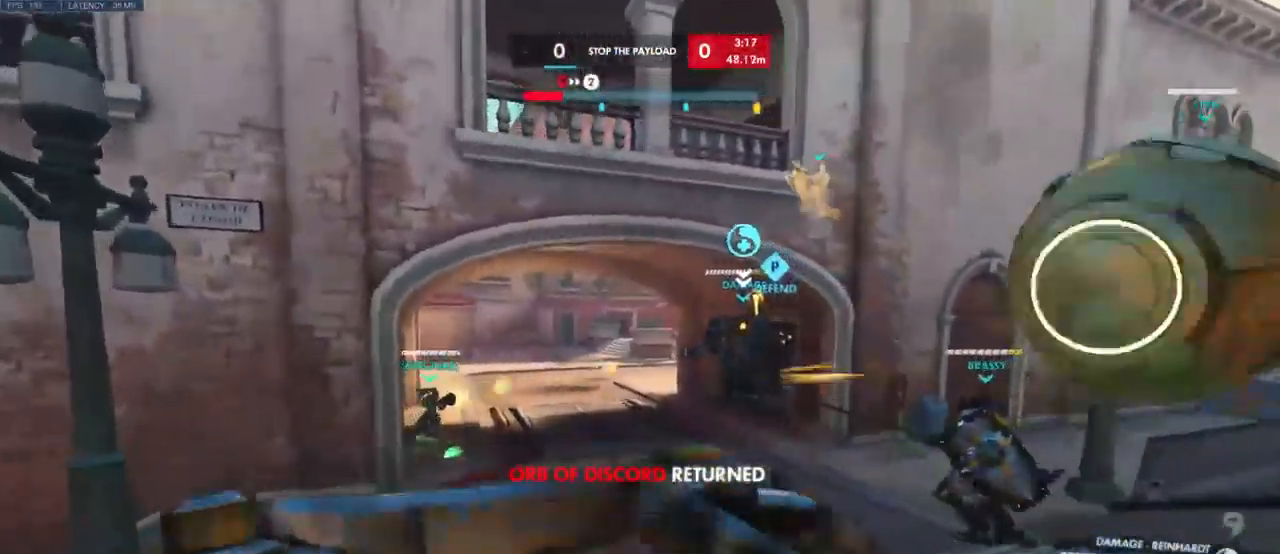
{"keys": ["w"], "mouse": ["right"], "events": [[167, "a", "up"]]}
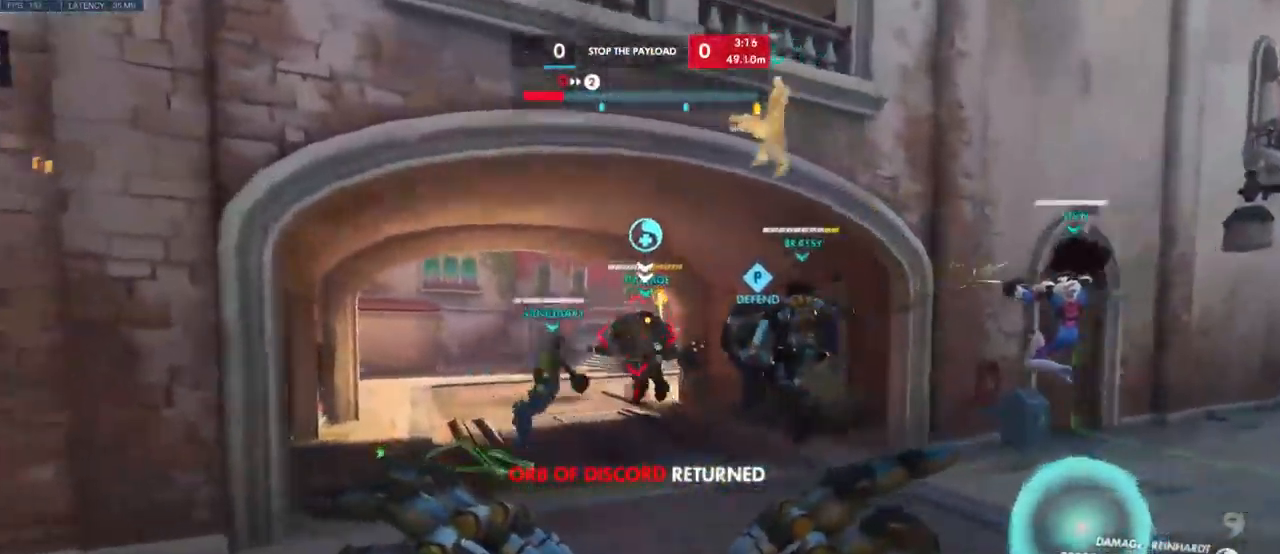
{"keys": ["a", "w"], "mouse": ["right"], "events": [[67, "d", "down"], [250, "d", "up"], [334, "a", "down"]]}
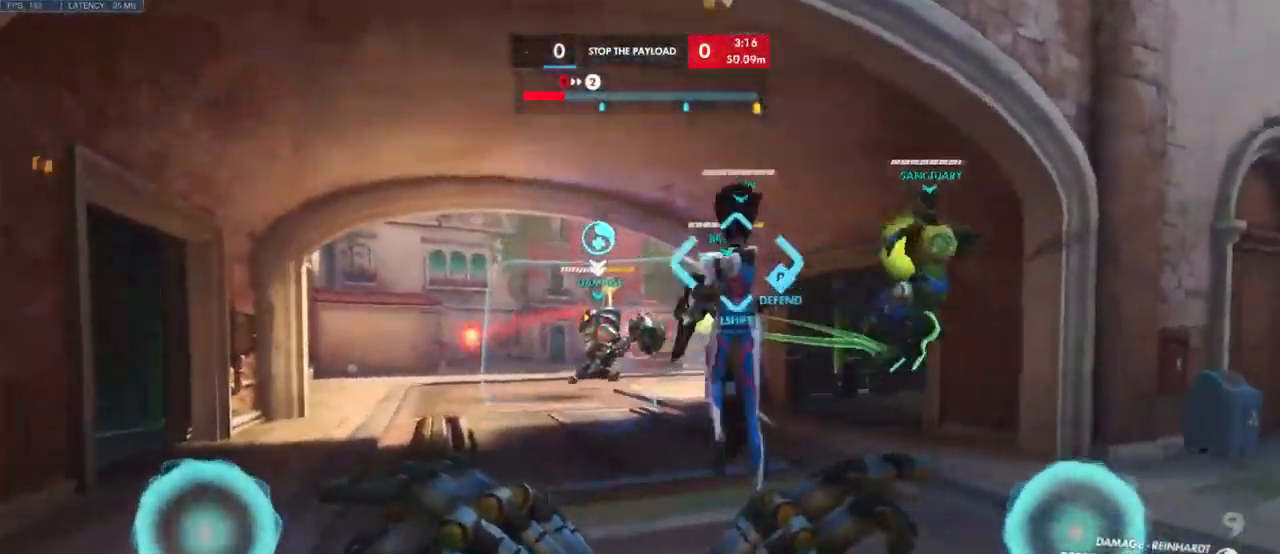
{"keys": ["a", "w"], "mouse": ["right"], "events": []}
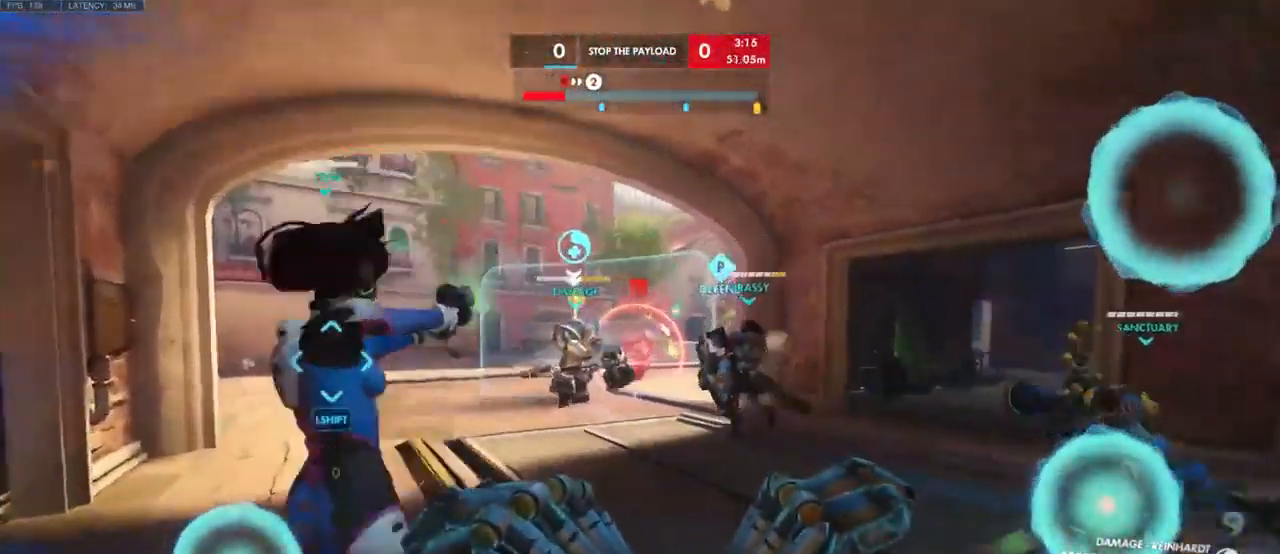
{"keys": ["a"], "mouse": ["right"], "events": [[34, "space", "down"], [184, "space", "up"], [501, "w", "up"]]}
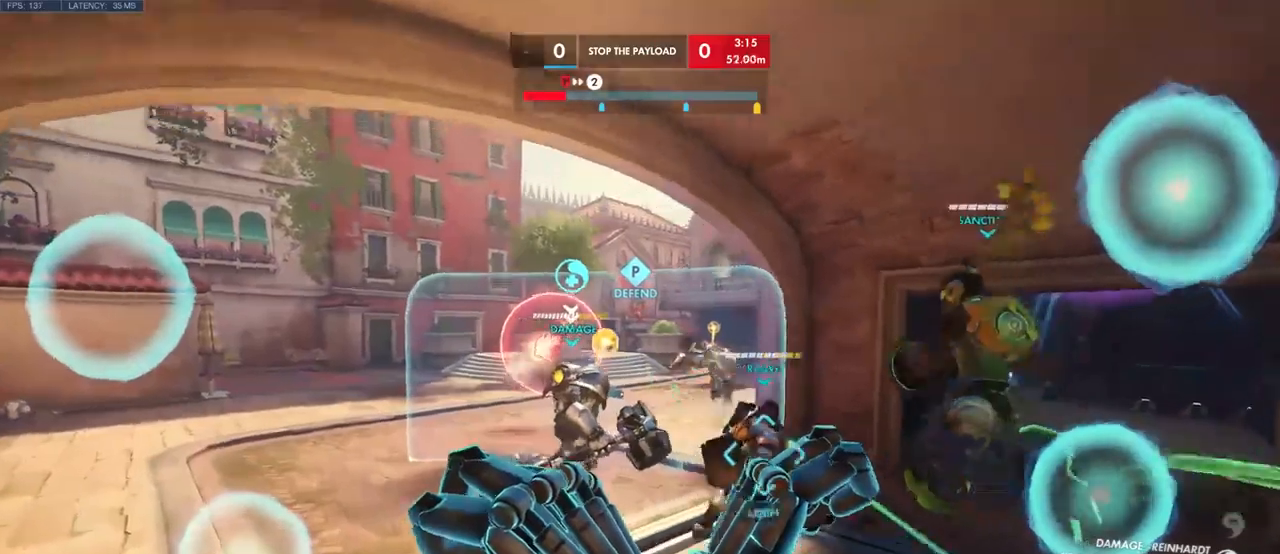
{"keys": ["w"], "mouse": [], "events": [[150, "w", "down"], [383, "mouse_right", "up"], [466, "a", "up"]]}